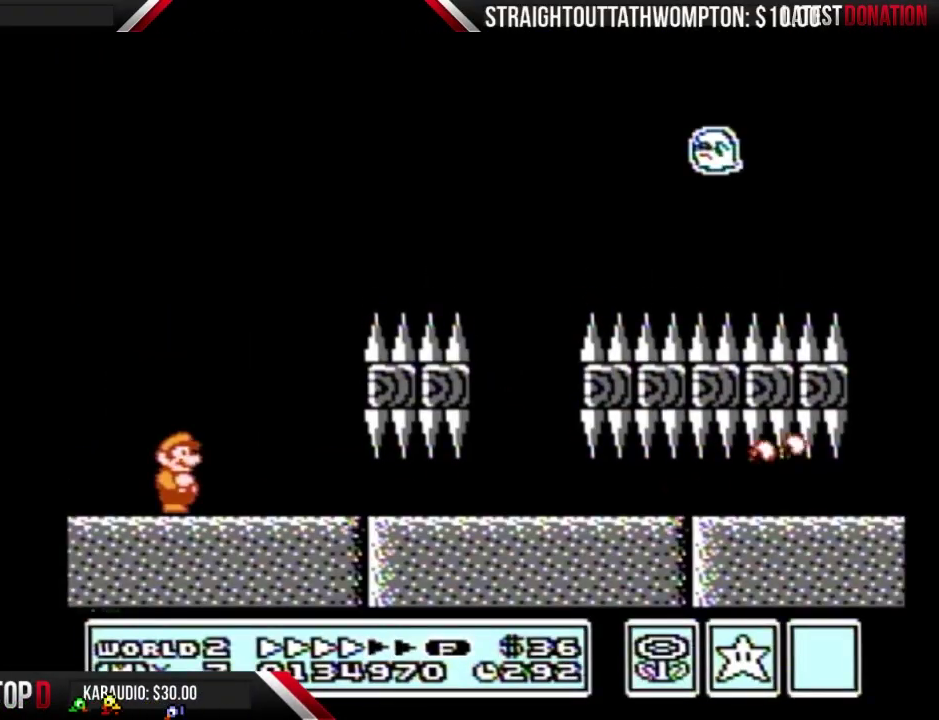
Gameplay with a controller (Nintendo layout); each line is a JSON object with the inputs held at the frame after it. "events" lists button and stick changes between this image and that frame as [ms after this image, input, new state], when the widget could be followed in between. Not read: L3 R3.
{"buttons": [], "events": []}
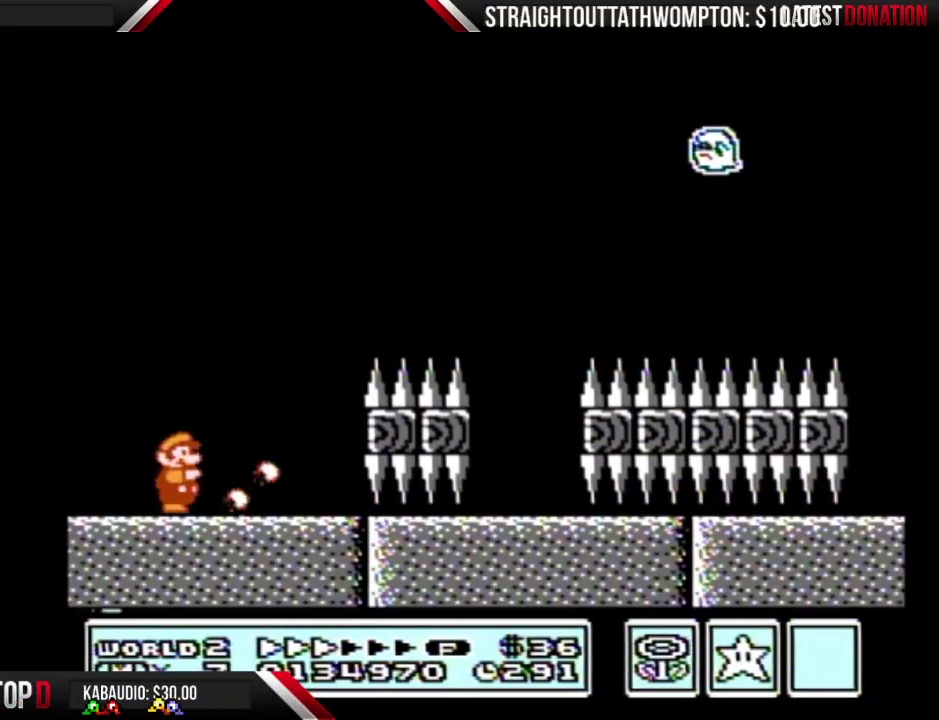
{"buttons": [], "events": []}
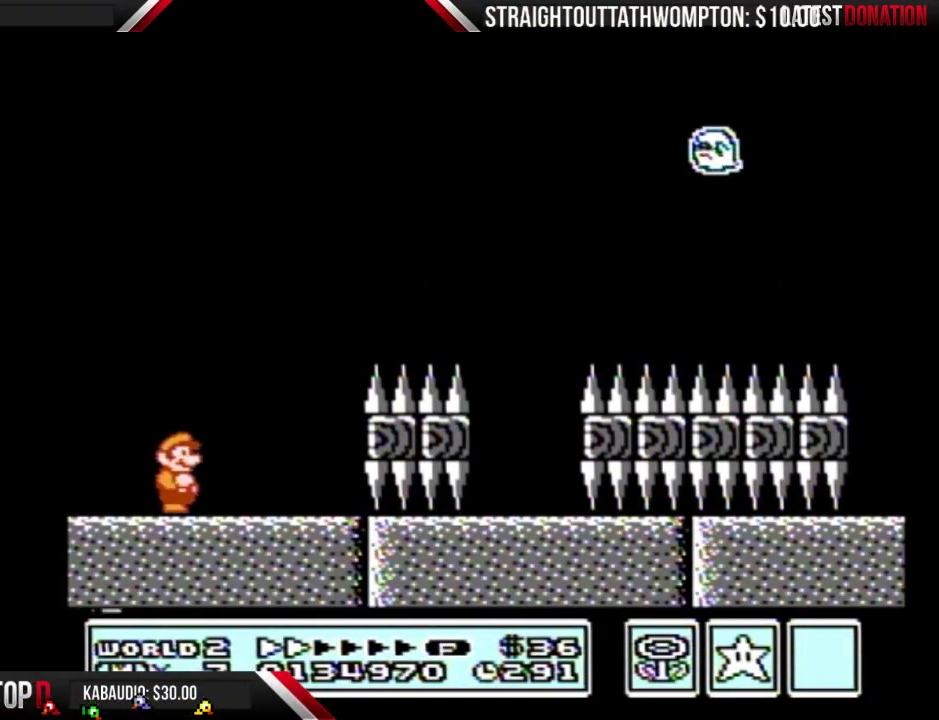
{"buttons": ["B"], "events": [[500, "B", "down"]]}
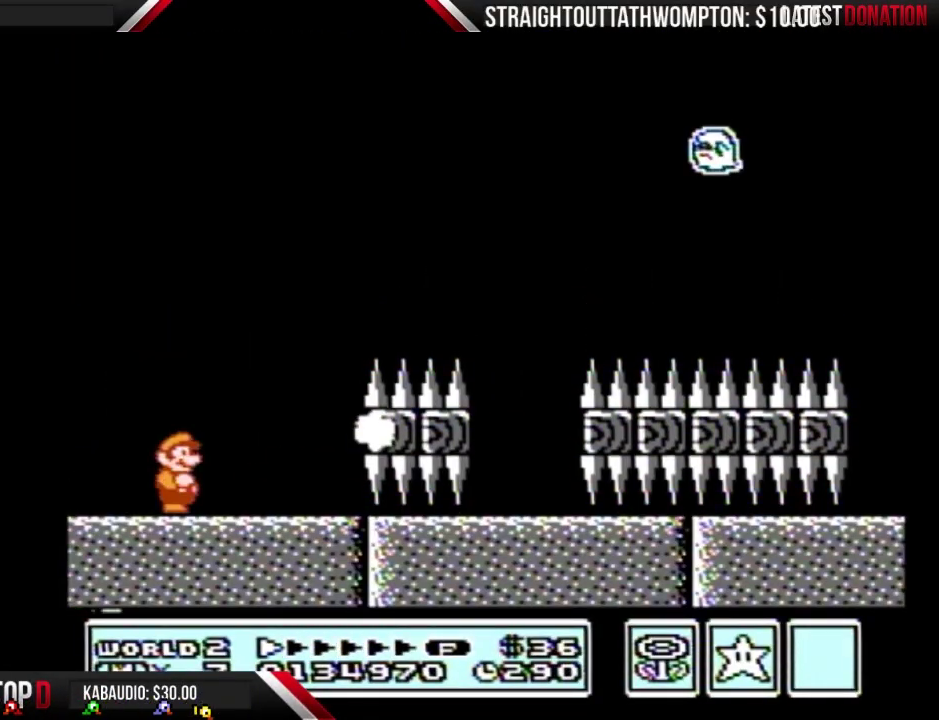
{"buttons": ["B", "DPAD_RIGHT"], "events": [[433, "DPAD_RIGHT", "down"]]}
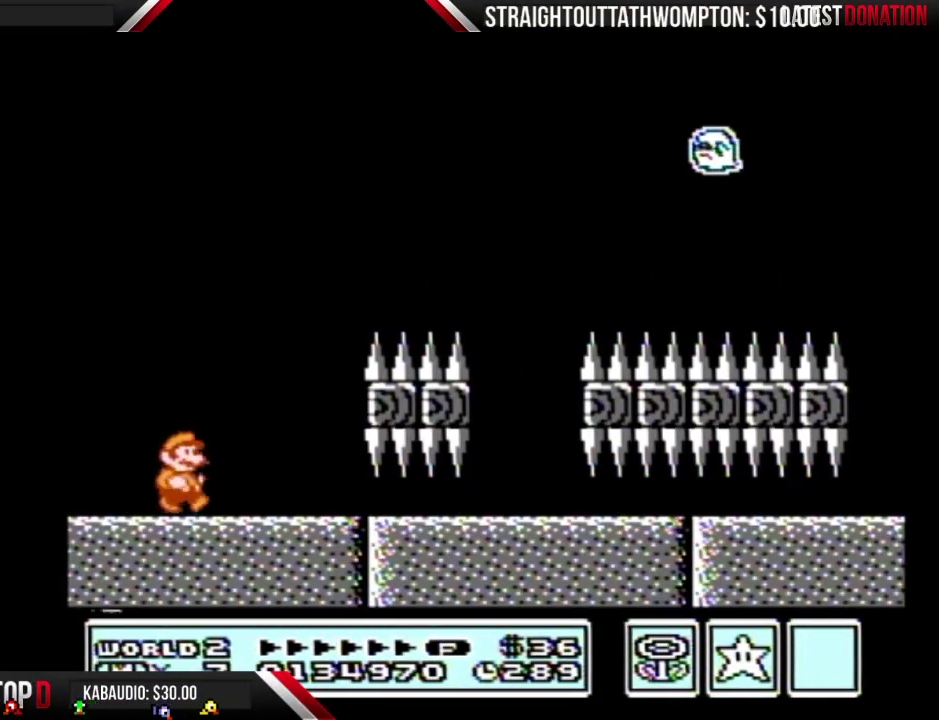
{"buttons": ["B", "DPAD_RIGHT"], "events": []}
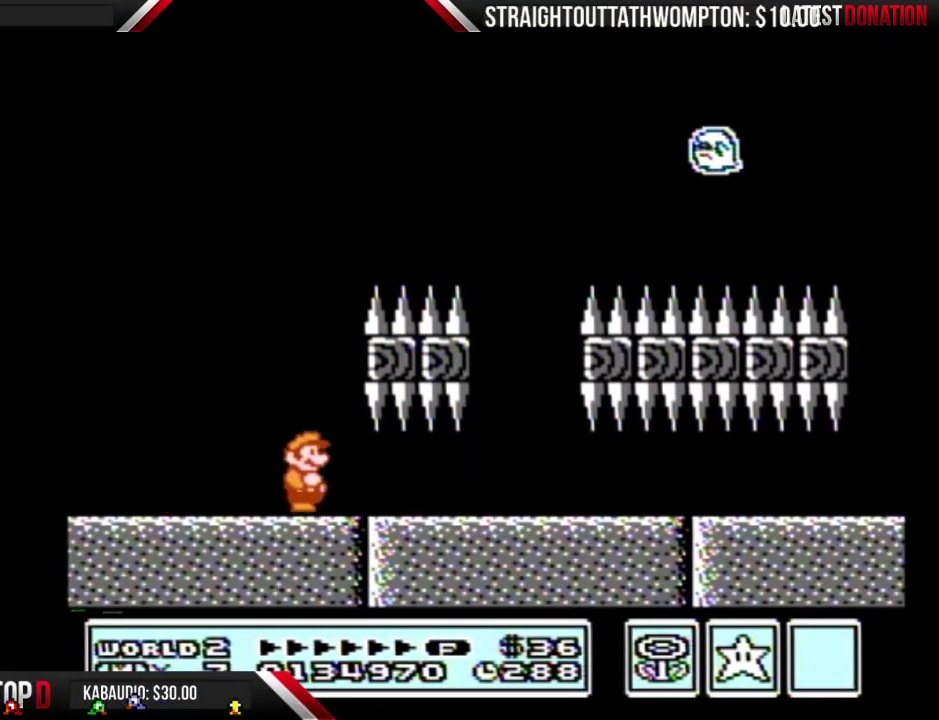
{"buttons": ["B", "DPAD_RIGHT"], "events": []}
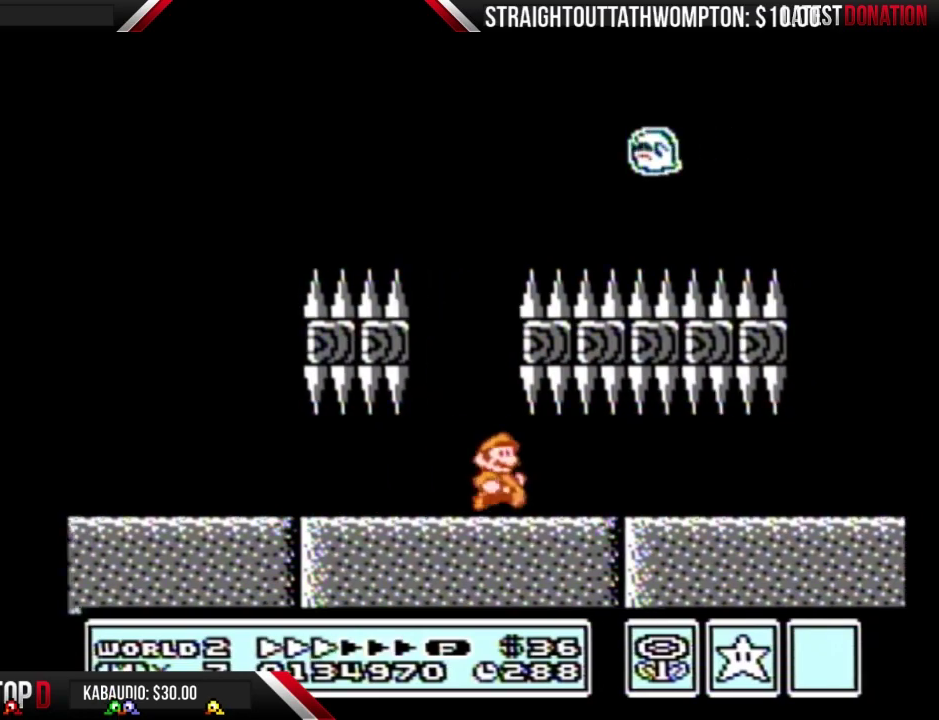
{"buttons": ["B", "DPAD_RIGHT"], "events": []}
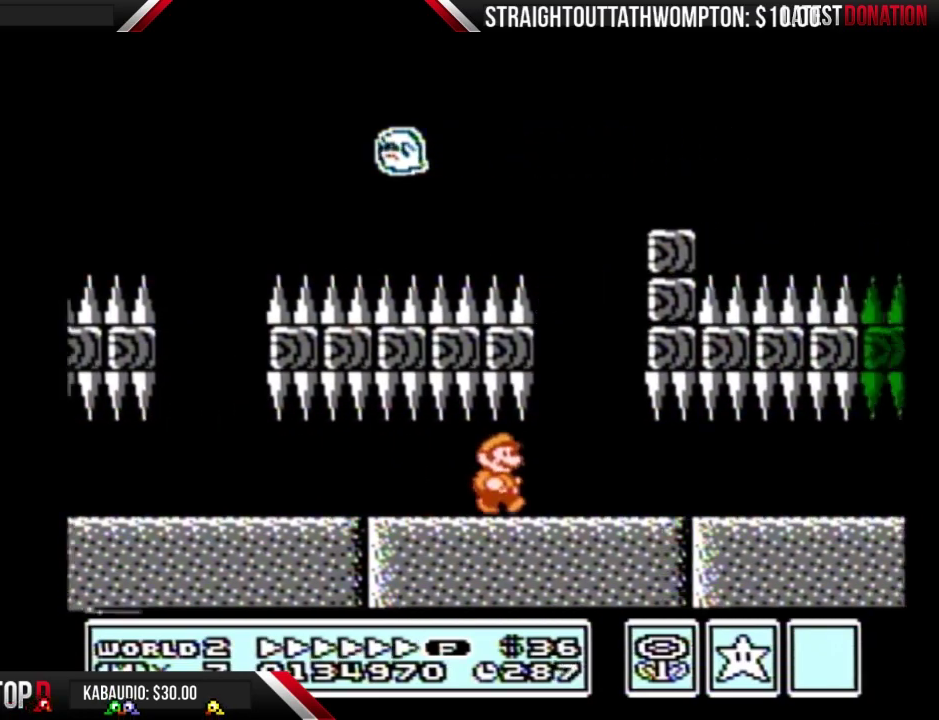
{"buttons": ["A", "B", "DPAD_RIGHT"], "events": [[167, "A", "down"]]}
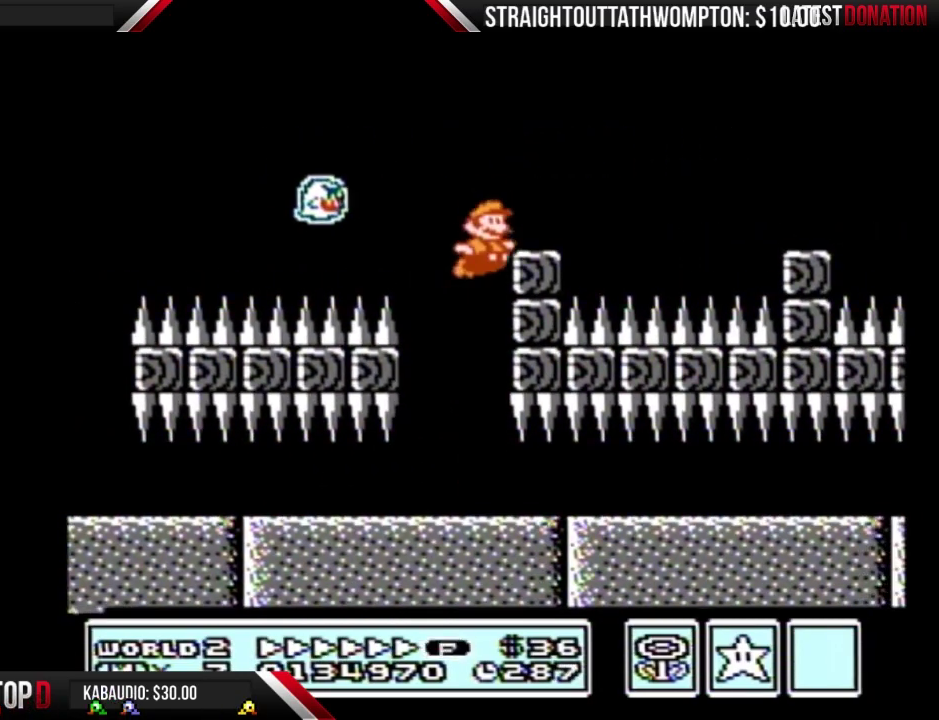
{"buttons": ["A", "B", "DPAD_RIGHT"], "events": [[133, "A", "up"], [467, "A", "down"]]}
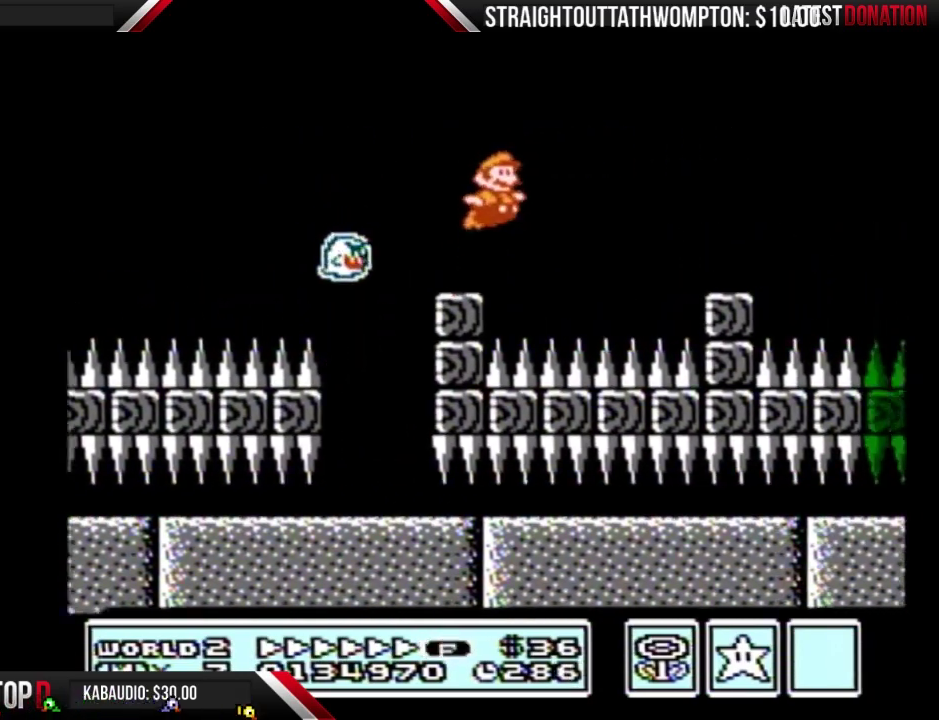
{"buttons": ["B", "DPAD_RIGHT"], "events": [[267, "A", "up"]]}
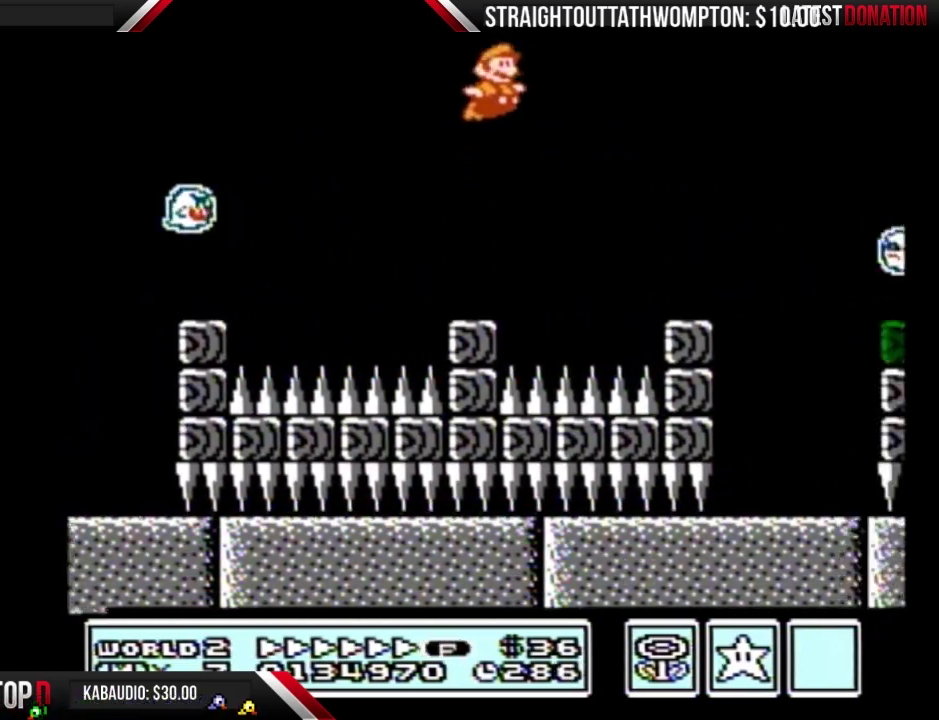
{"buttons": ["A", "B", "DPAD_RIGHT"], "events": [[400, "A", "down"]]}
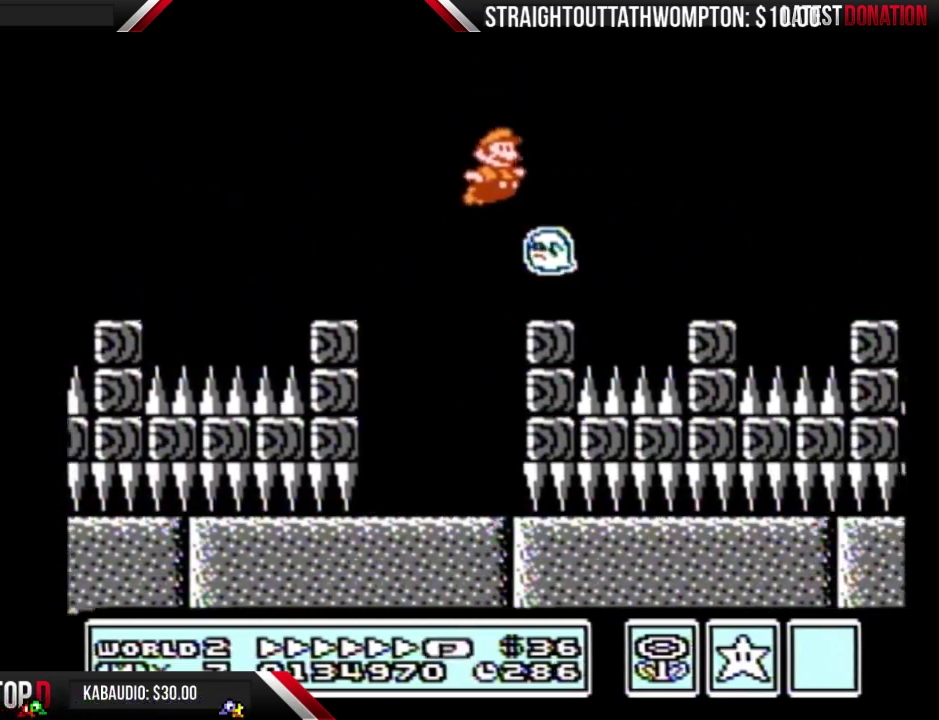
{"buttons": ["B", "DPAD_LEFT"], "events": [[200, "A", "up"], [300, "B", "up"], [400, "B", "down"], [400, "DPAD_RIGHT", "up"], [500, "DPAD_LEFT", "down"]]}
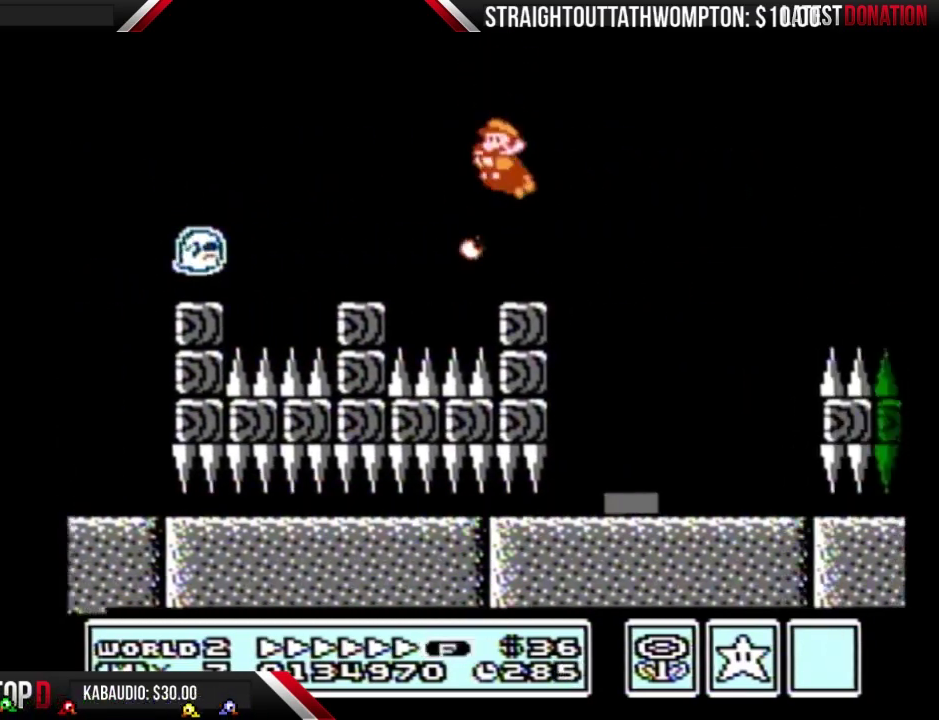
{"buttons": ["B"], "events": [[433, "DPAD_LEFT", "up"]]}
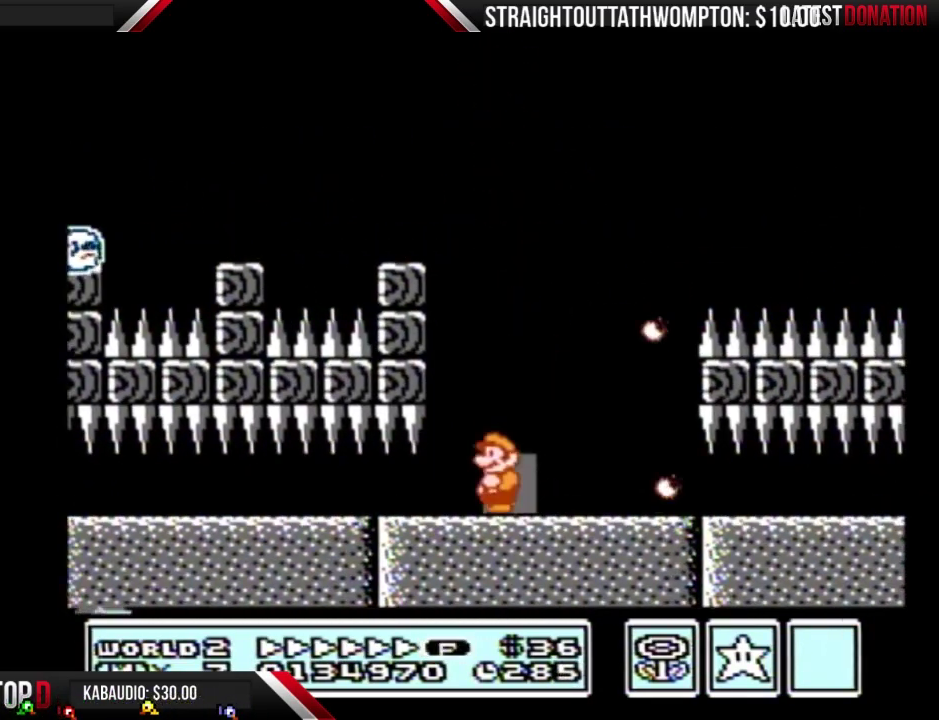
{"buttons": ["B", "DPAD_UP"], "events": [[33, "DPAD_UP", "down"], [133, "DPAD_UP", "up"], [200, "DPAD_UP", "down"], [267, "DPAD_UP", "up"], [333, "DPAD_UP", "down"]]}
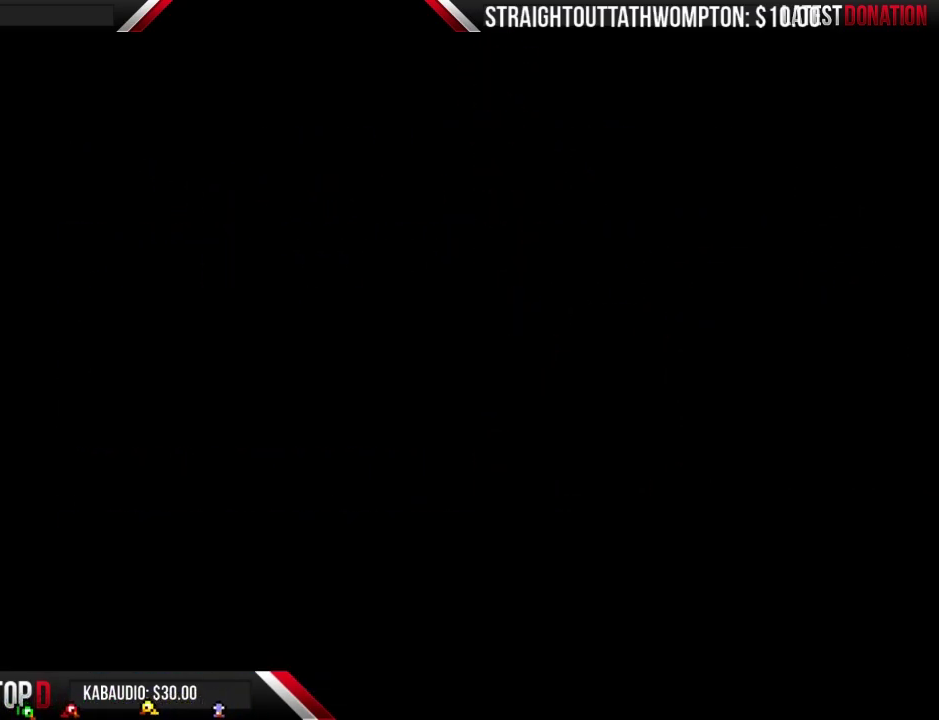
{"buttons": ["A", "DPAD_RIGHT"], "events": [[167, "DPAD_UP", "up"], [233, "B", "up"], [233, "DPAD_RIGHT", "down"], [500, "A", "down"]]}
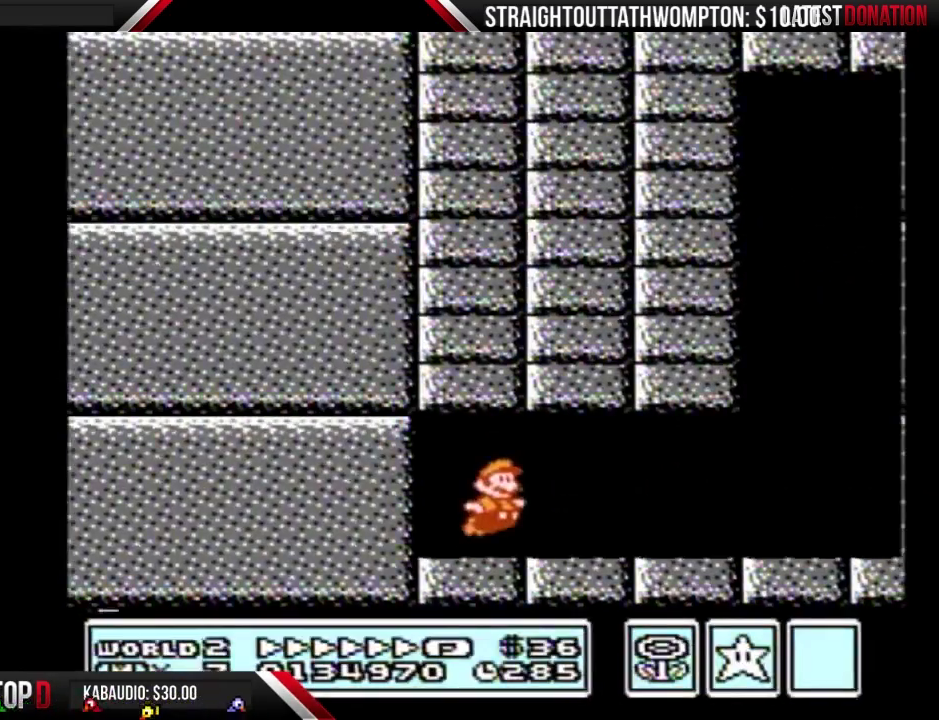
{"buttons": ["B", "DPAD_RIGHT"], "events": [[67, "A", "up"], [133, "B", "down"]]}
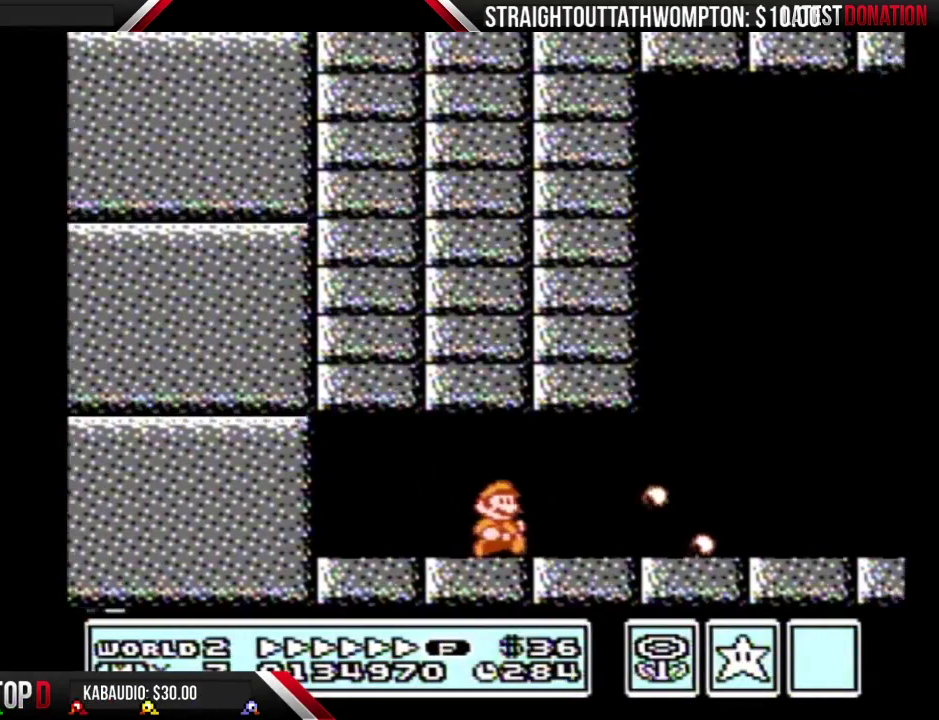
{"buttons": ["B", "DPAD_RIGHT"], "events": []}
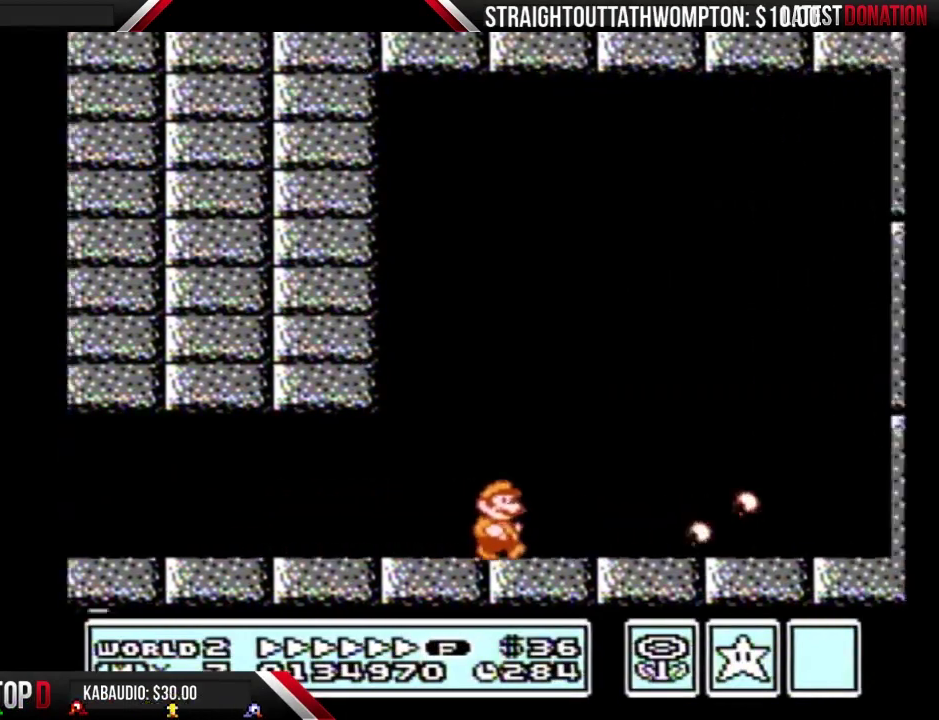
{"buttons": ["B", "DPAD_RIGHT"], "events": []}
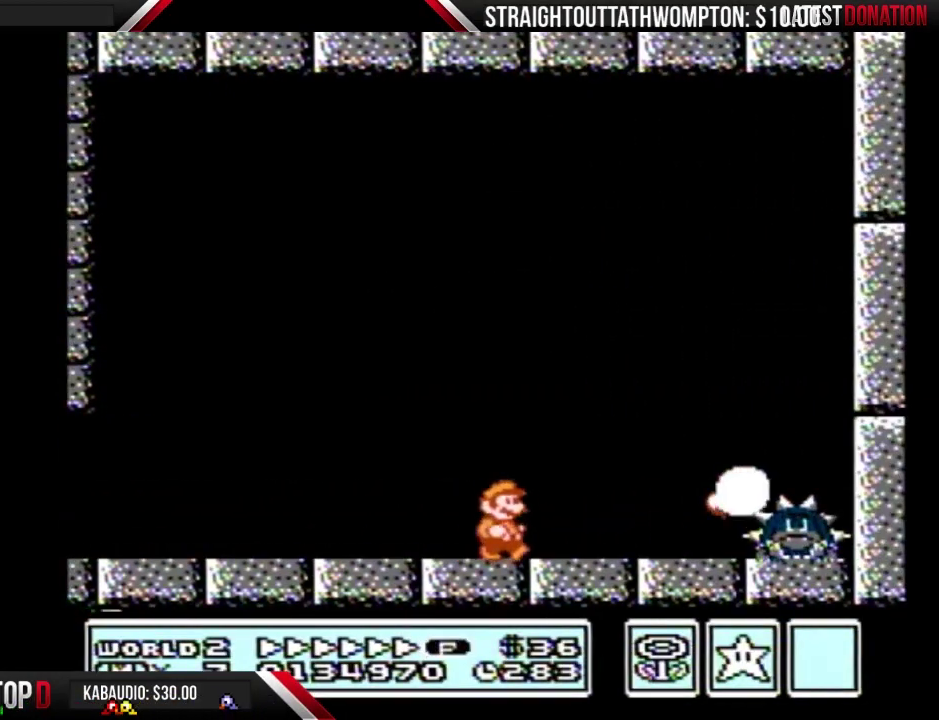
{"buttons": ["DPAD_RIGHT"], "events": [[200, "A", "down"], [500, "A", "up"], [500, "B", "up"]]}
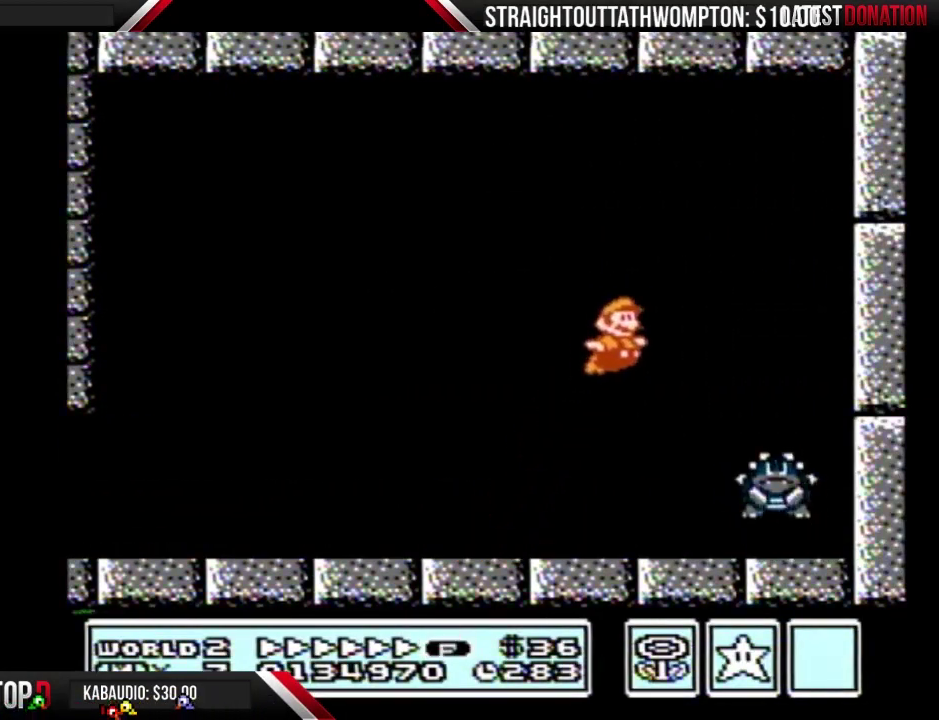
{"buttons": ["B", "DPAD_LEFT"], "events": [[67, "B", "down"], [233, "B", "up"], [267, "DPAD_RIGHT", "up"], [300, "B", "down"], [367, "DPAD_LEFT", "down"], [400, "B", "up"], [467, "B", "down"]]}
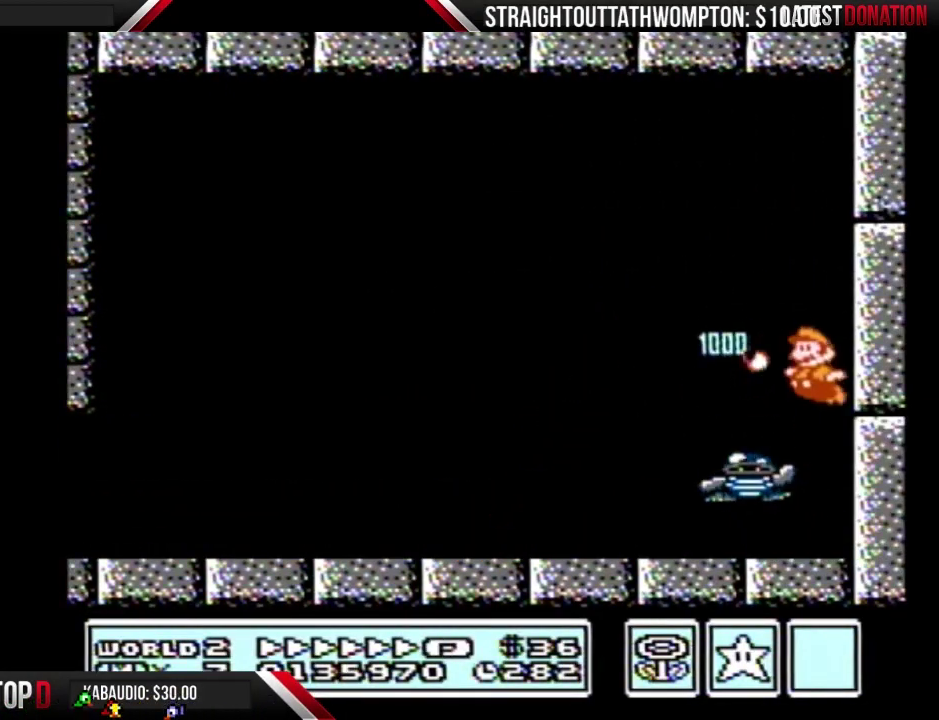
{"buttons": ["DPAD_LEFT"], "events": [[233, "B", "up"]]}
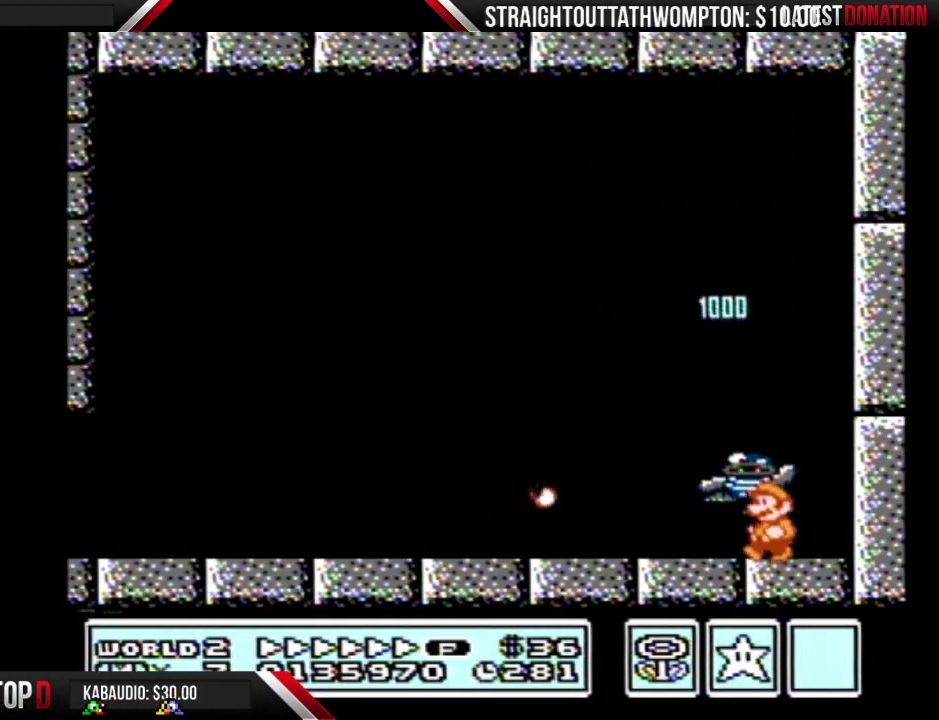
{"buttons": [], "events": [[33, "DPAD_LEFT", "up"], [133, "DPAD_RIGHT", "down"], [267, "DPAD_RIGHT", "up"]]}
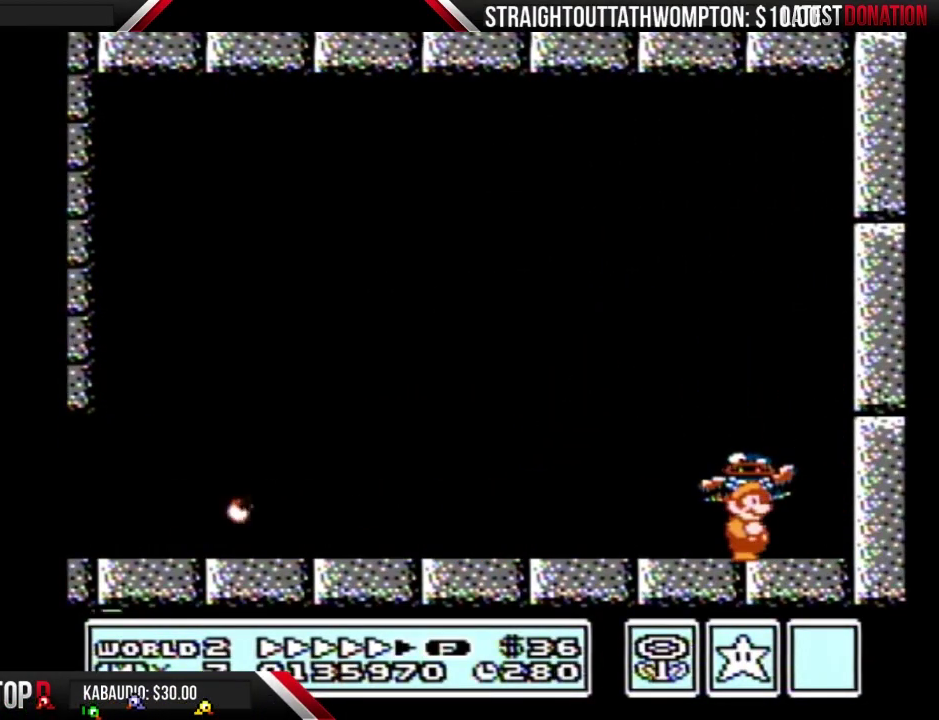
{"buttons": ["A", "B"], "events": [[233, "B", "down"], [233, "DPAD_DOWN", "down"], [267, "A", "down"], [333, "DPAD_DOWN", "up"]]}
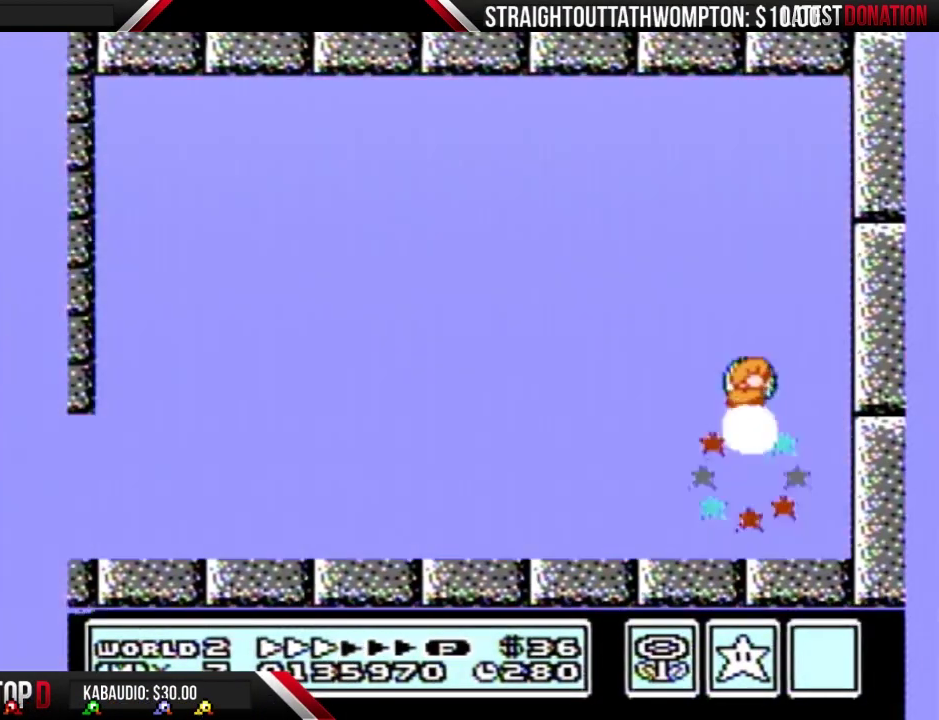
{"buttons": [], "events": [[267, "A", "up"], [267, "B", "up"]]}
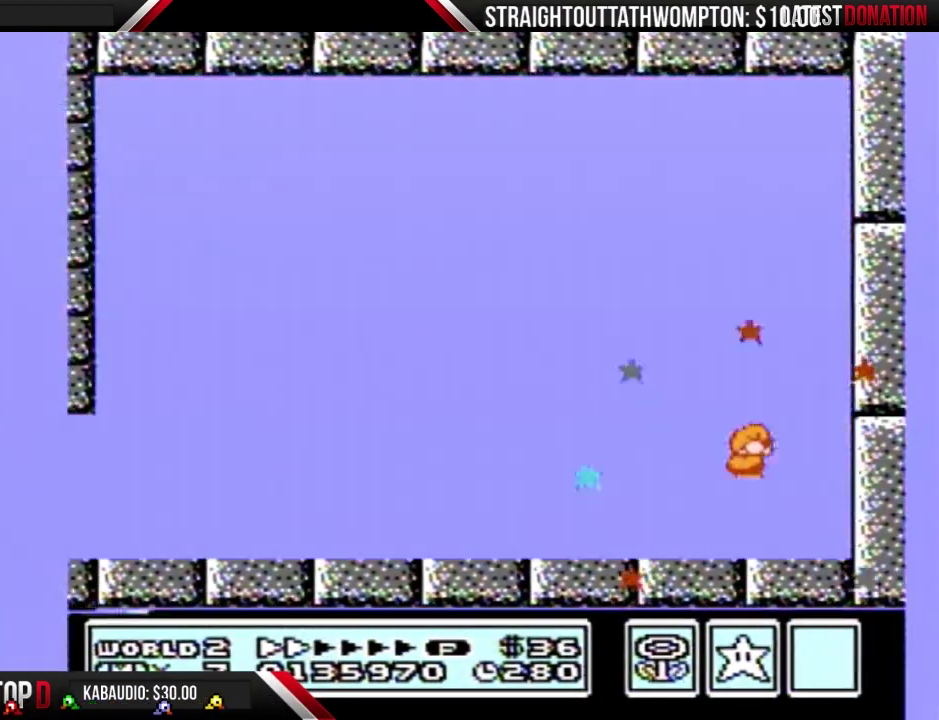
{"buttons": ["B"], "events": [[267, "B", "down"], [367, "B", "up"], [433, "B", "down"]]}
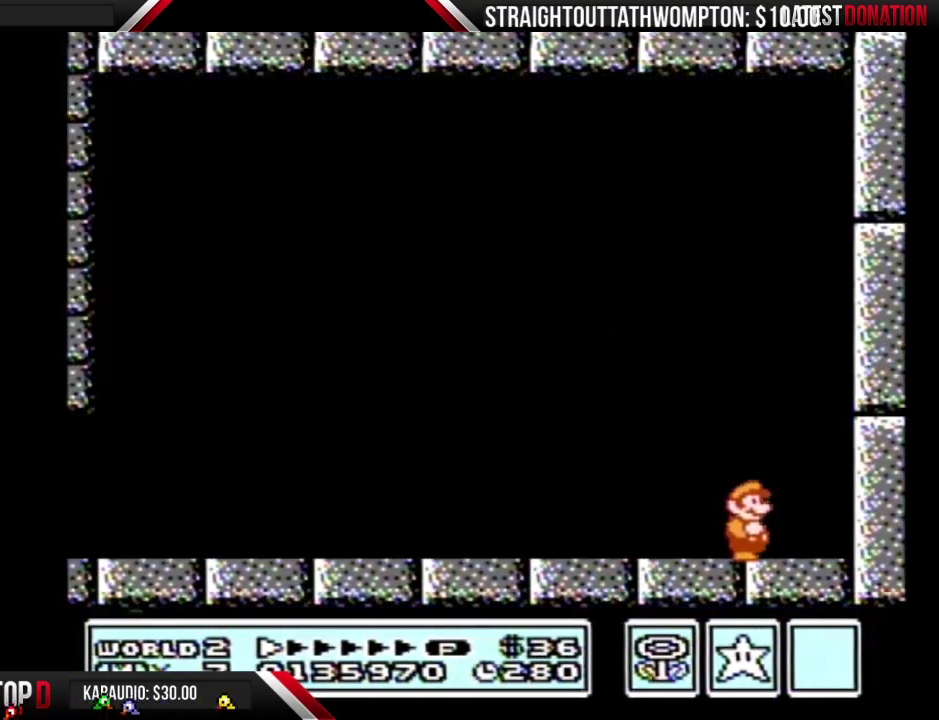
{"buttons": [], "events": [[33, "B", "up"], [267, "B", "down"], [367, "B", "up"]]}